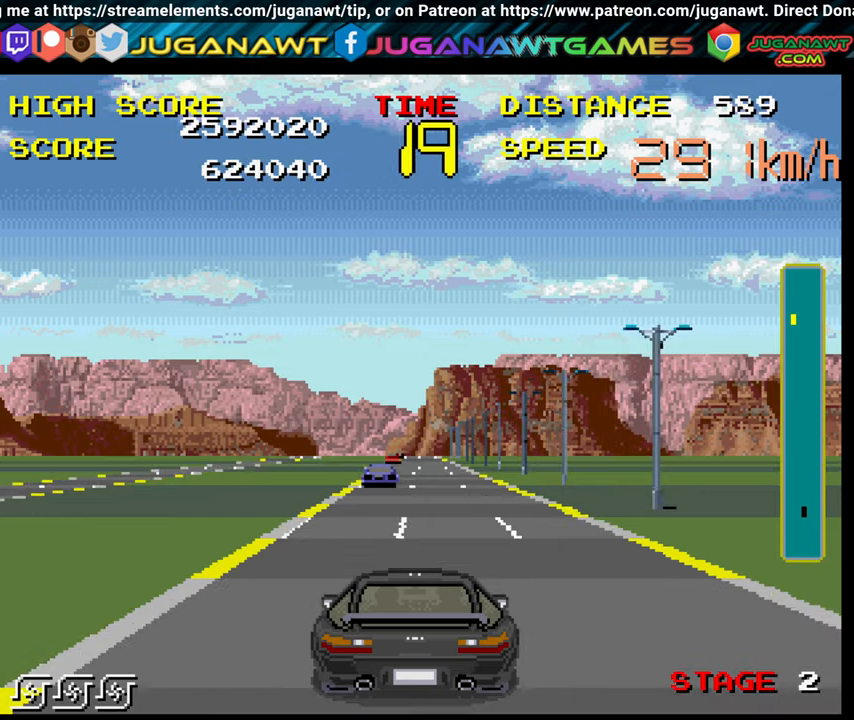
Gameplay with a controller (Xbox layout); each line is a JSON object with the inputs held at the frame after it. "events" lists button and stick changes between this image and that frame as [ms after this image, input, new state], when the widget could be followed in between. Not read: L3 R3.
{"buttons": ["B"], "left_stick": "center", "right_stick": "center", "events": [[66, "left_stick", "right"], [150, "left_stick", "center"]]}
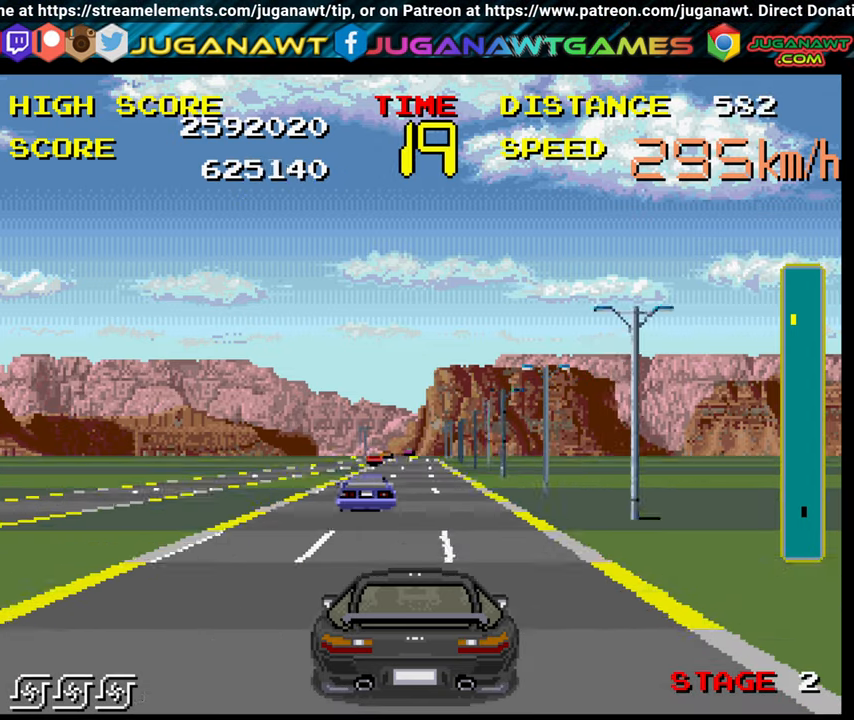
{"buttons": ["B"], "left_stick": "center", "right_stick": "center", "events": [[133, "left_stick", "right"], [266, "left_stick", "center"]]}
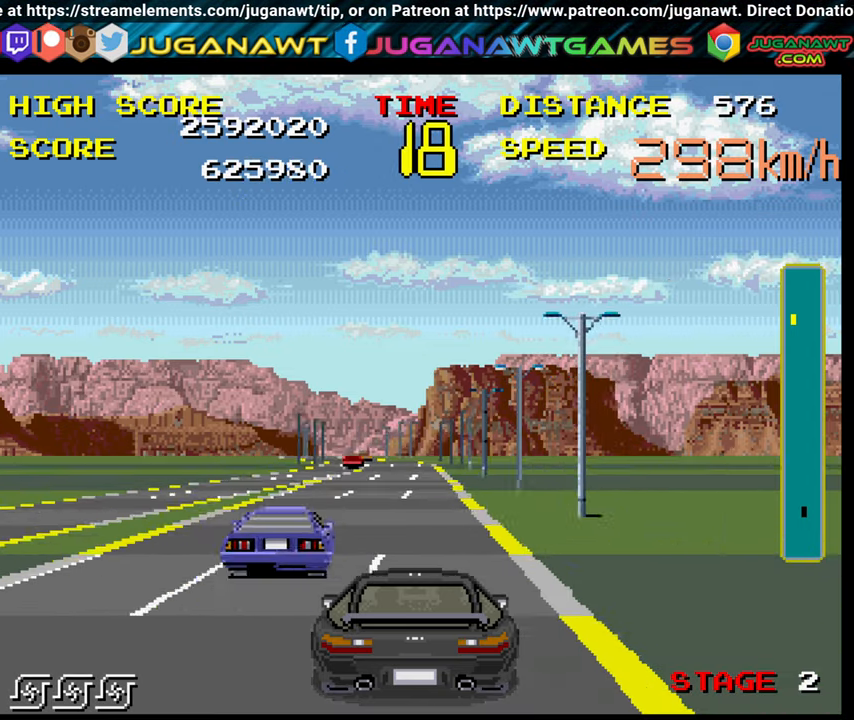
{"buttons": ["B"], "left_stick": "up-left", "right_stick": "center", "events": [[133, "left_stick", "right"], [216, "left_stick", "center"], [316, "left_stick", "up-left"]]}
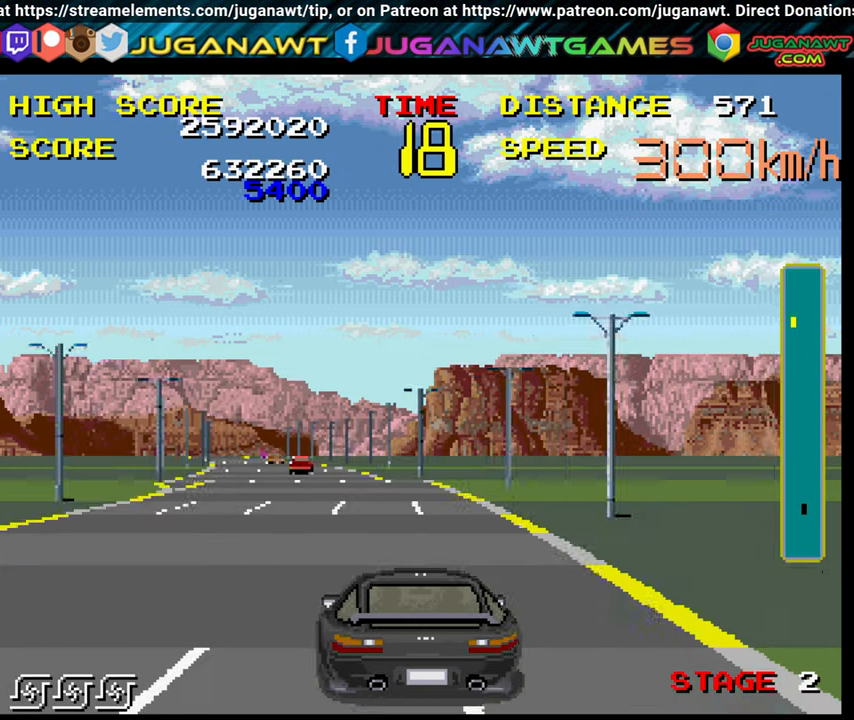
{"buttons": ["B"], "left_stick": "up-left", "right_stick": "center", "events": []}
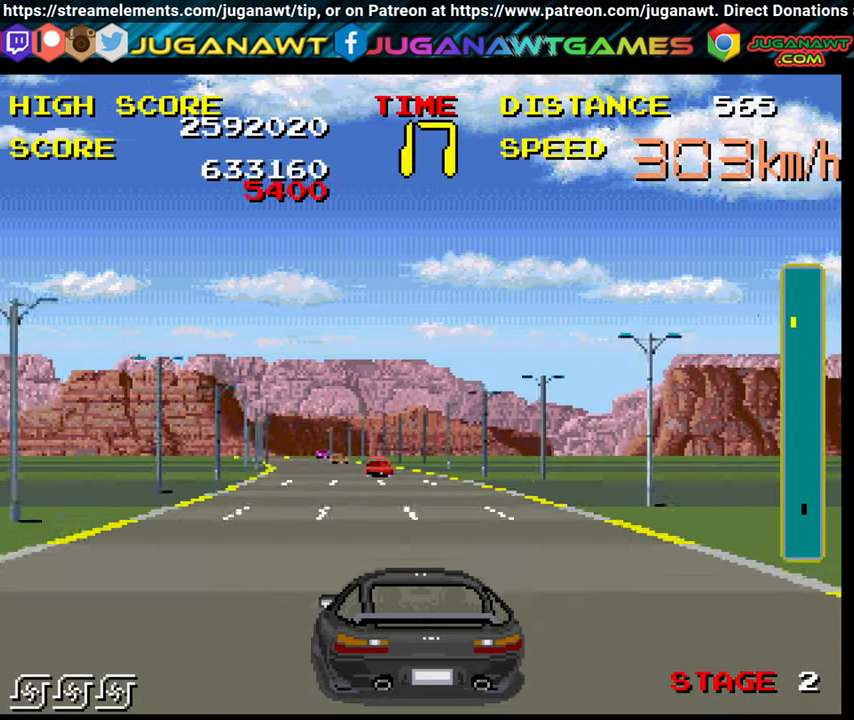
{"buttons": ["B"], "left_stick": "left", "right_stick": "center", "events": [[233, "left_stick", "center"], [466, "left_stick", "left"]]}
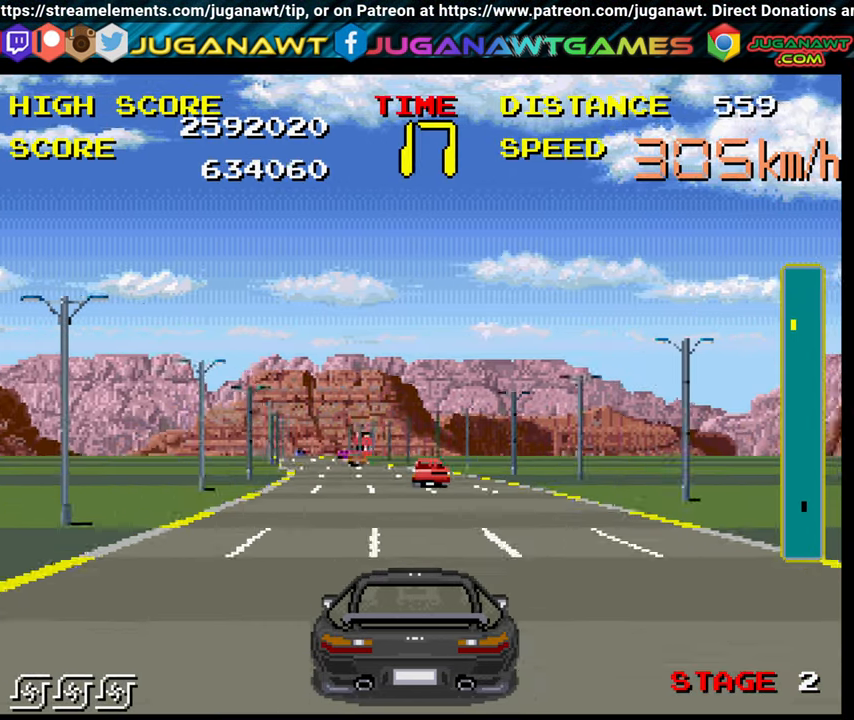
{"buttons": ["B"], "left_stick": "up-left", "right_stick": "center", "events": [[150, "left_stick", "center"], [300, "left_stick", "up-left"]]}
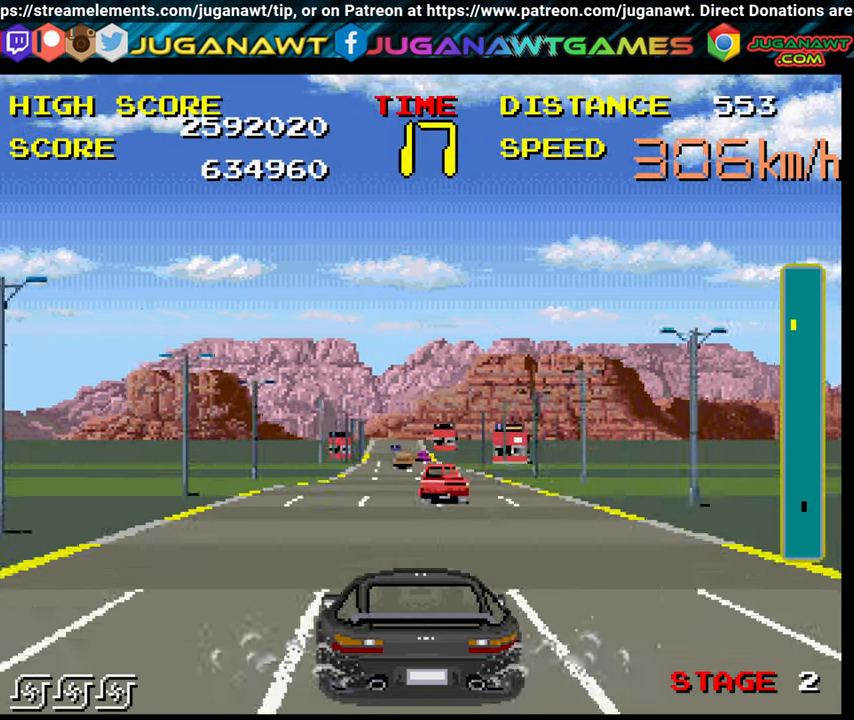
{"buttons": ["B"], "left_stick": "center", "right_stick": "center", "events": [[166, "left_stick", "center"], [300, "left_stick", "right"], [433, "left_stick", "center"]]}
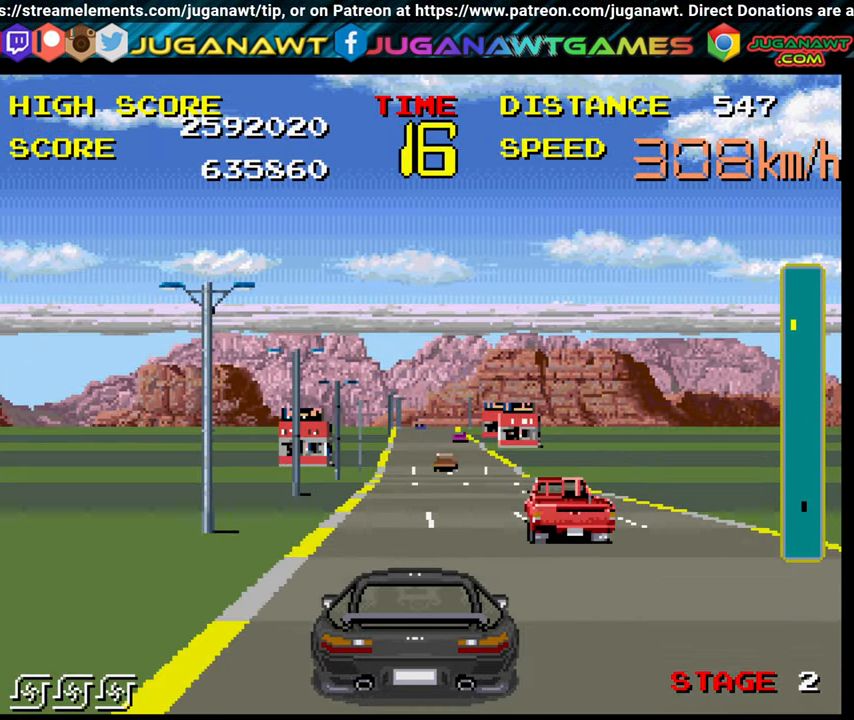
{"buttons": ["B"], "left_stick": "center", "right_stick": "center", "events": [[233, "left_stick", "up-left"], [316, "left_stick", "center"]]}
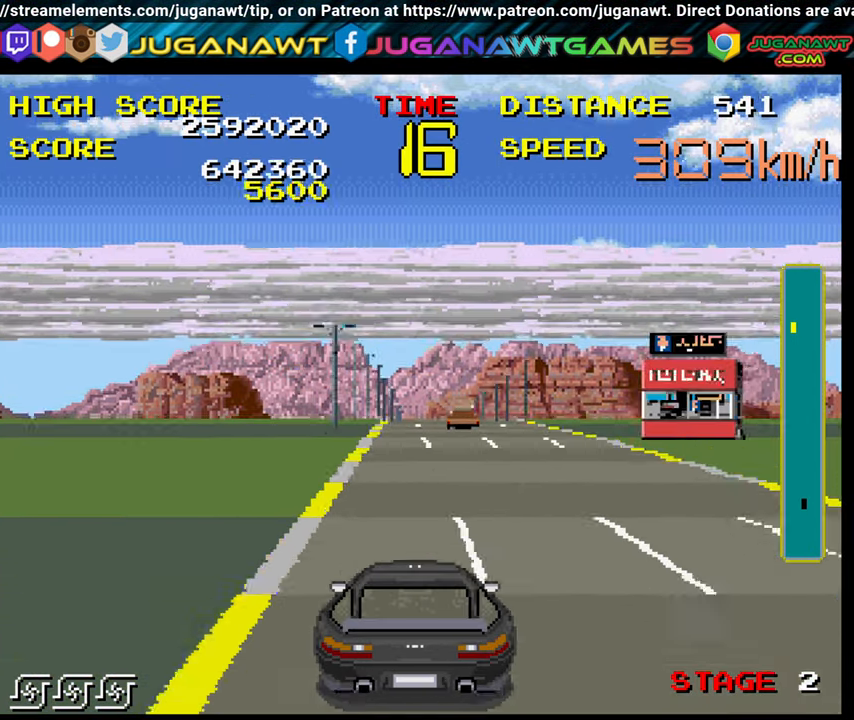
{"buttons": ["B"], "left_stick": "center", "right_stick": "center", "events": [[16, "left_stick", "right"], [316, "left_stick", "center"]]}
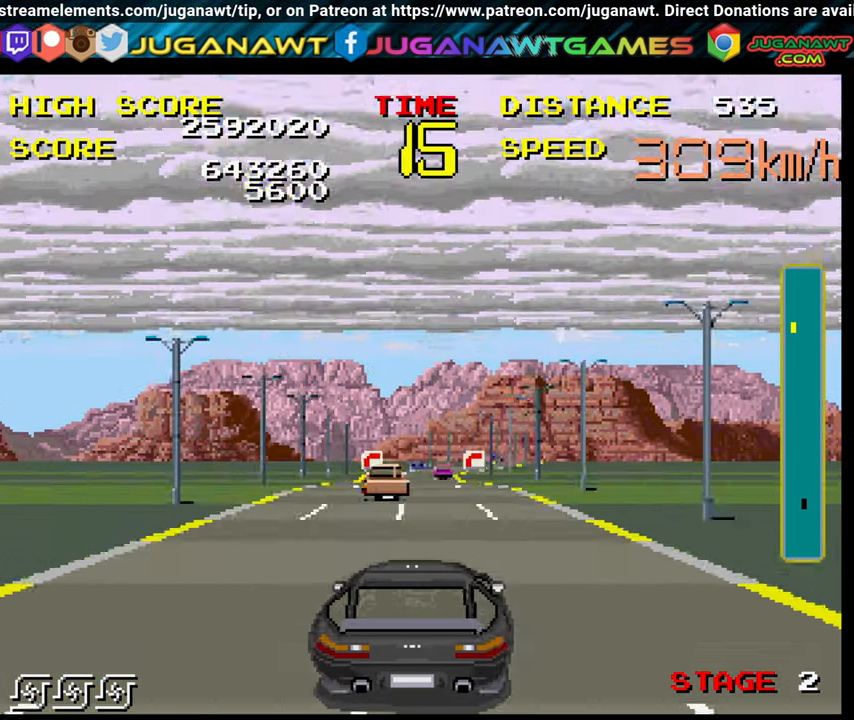
{"buttons": ["B"], "left_stick": "right", "right_stick": "center", "events": [[16, "left_stick", "right"], [150, "left_stick", "center"], [266, "left_stick", "right"], [400, "left_stick", "center"], [483, "left_stick", "right"]]}
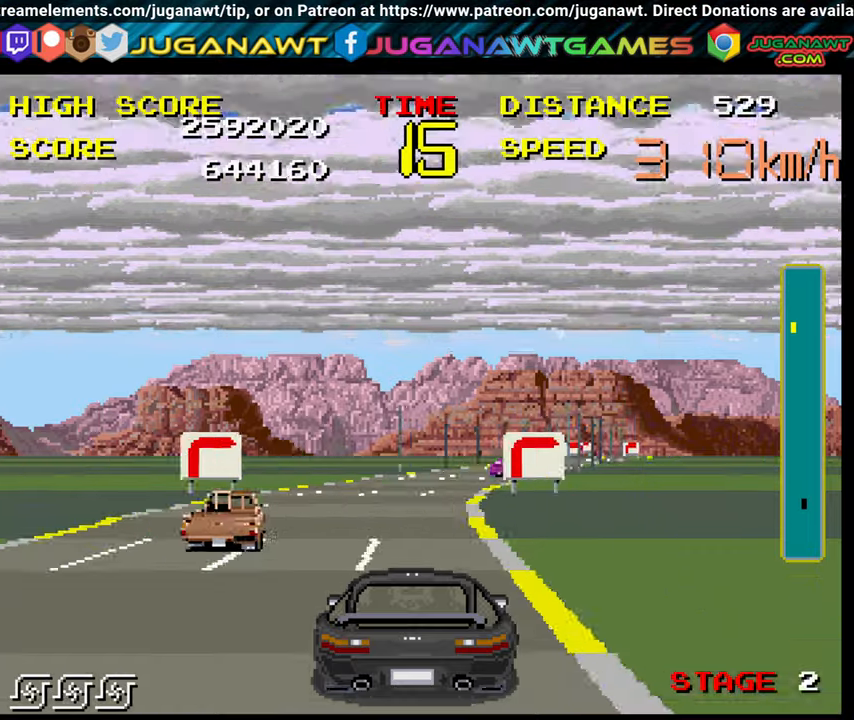
{"buttons": ["B"], "left_stick": "right", "right_stick": "center", "events": [[117, "left_stick", "center"], [267, "left_stick", "right"]]}
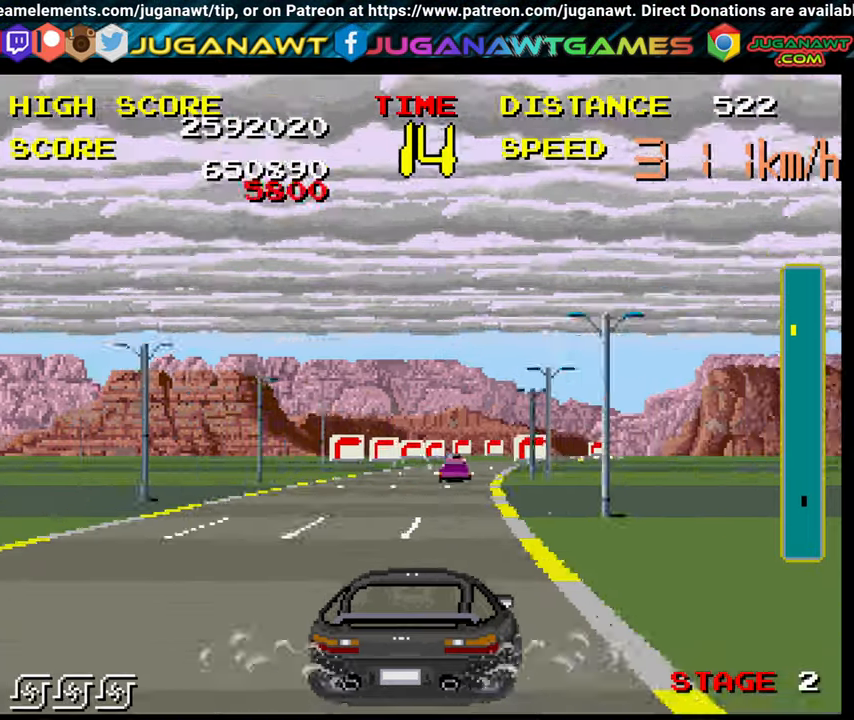
{"buttons": ["B"], "left_stick": "right", "right_stick": "center", "events": [[67, "left_stick", "center"], [150, "left_stick", "left"], [217, "left_stick", "center"], [283, "left_stick", "right"]]}
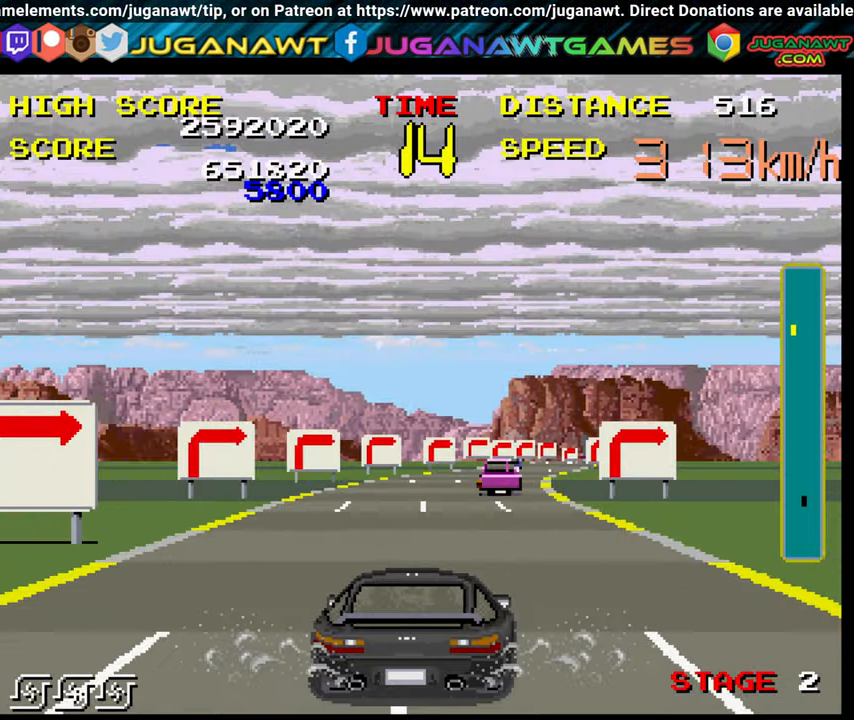
{"buttons": ["B"], "left_stick": "right", "right_stick": "center", "events": [[150, "left_stick", "center"], [217, "left_stick", "right"]]}
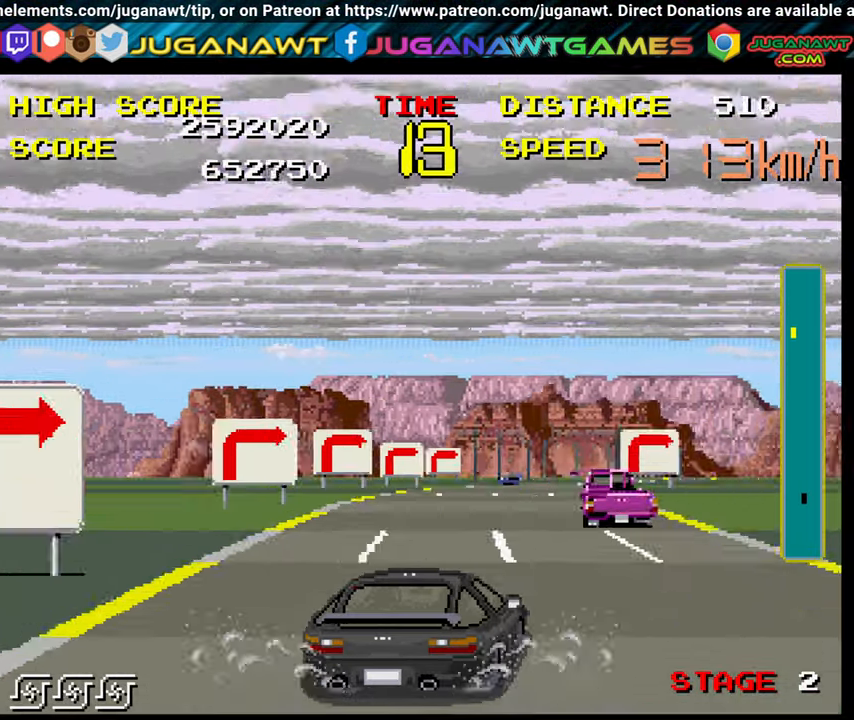
{"buttons": ["B"], "left_stick": "right", "right_stick": "center", "events": [[200, "left_stick", "up-left"], [317, "left_stick", "right"]]}
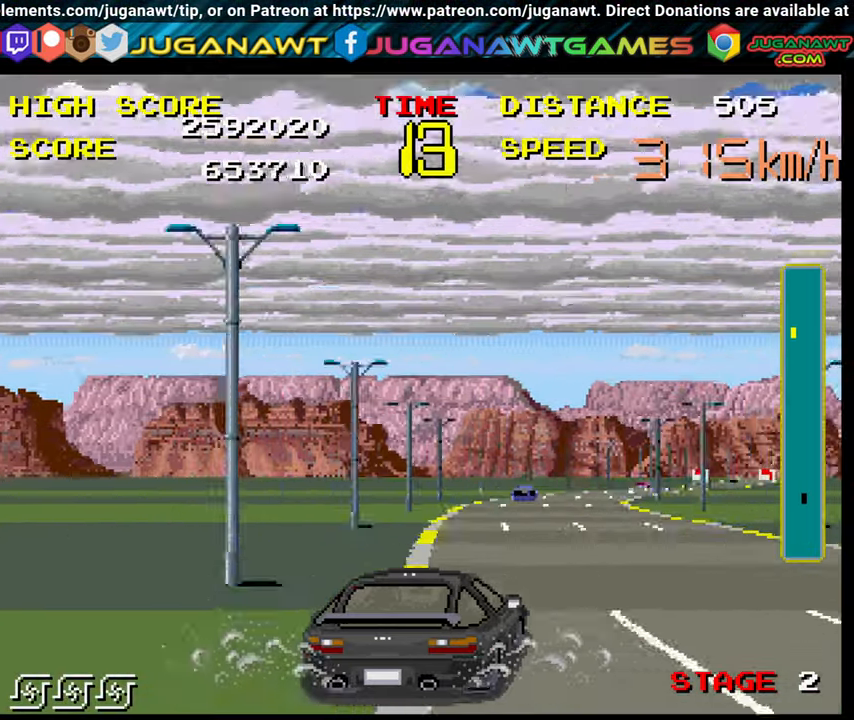
{"buttons": ["B"], "left_stick": "right", "right_stick": "center", "events": []}
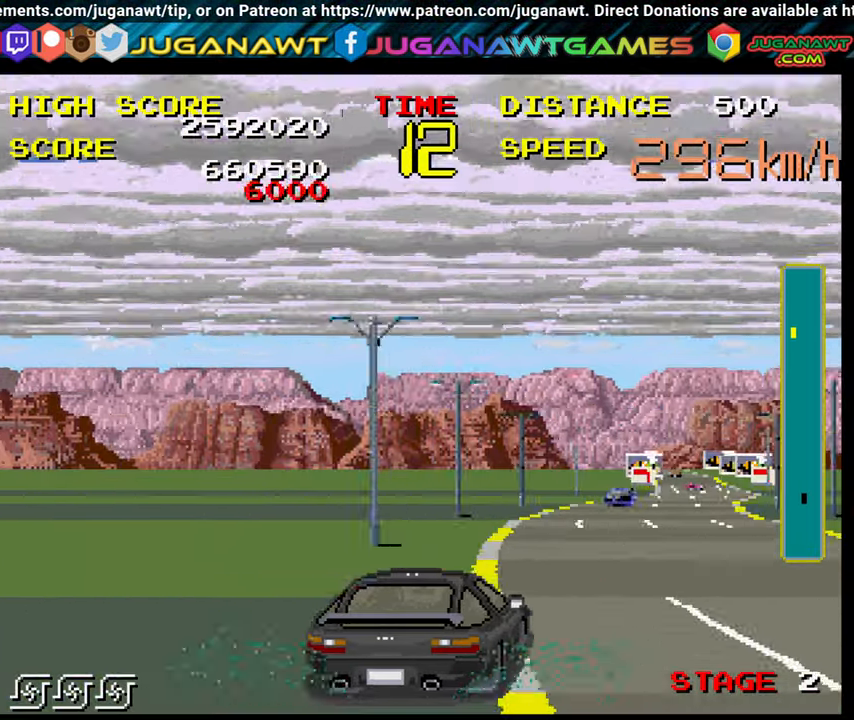
{"buttons": ["B"], "left_stick": "right", "right_stick": "center", "events": [[100, "A", "down"], [100, "B", "up"], [267, "A", "up"], [350, "B", "down"]]}
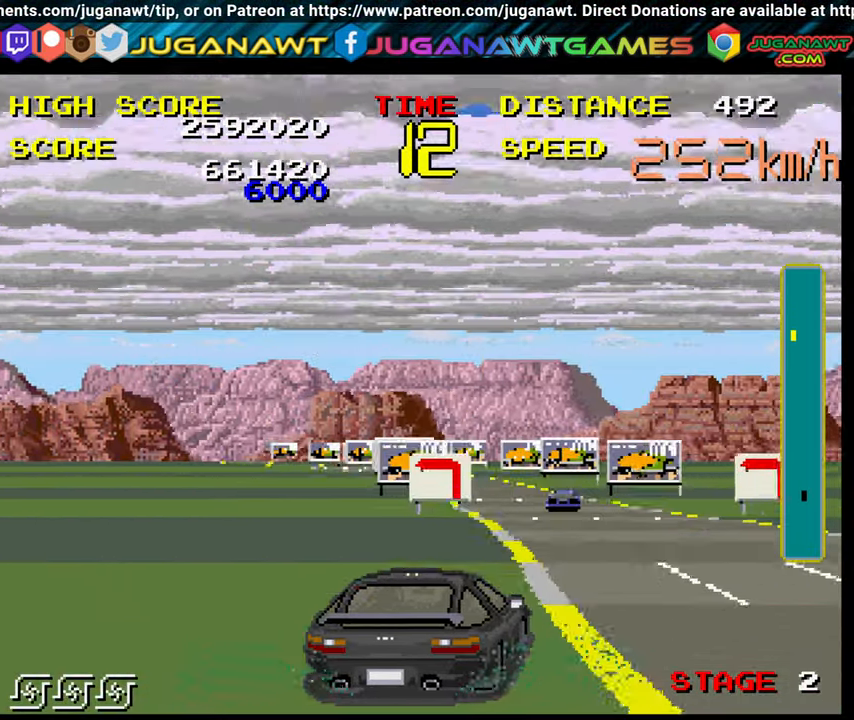
{"buttons": ["B"], "left_stick": "up", "right_stick": "center", "events": [[433, "left_stick", "up"]]}
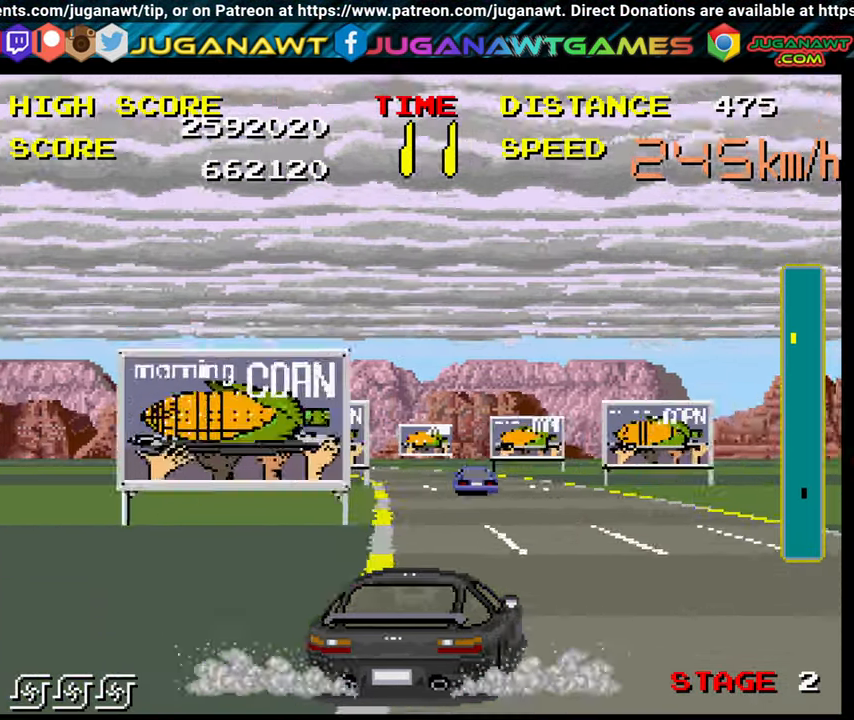
{"buttons": ["B"], "left_stick": "up", "right_stick": "center", "events": [[67, "left_stick", "right"], [233, "left_stick", "up"], [317, "left_stick", "right"], [450, "left_stick", "up"]]}
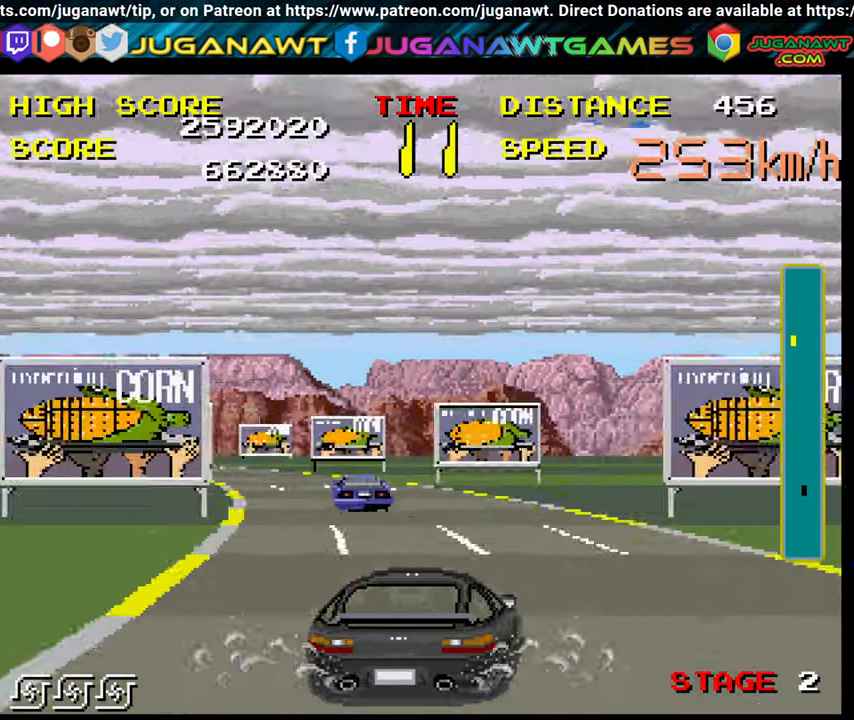
{"buttons": ["B"], "left_stick": "up-left", "right_stick": "center", "events": [[17, "left_stick", "up-left"], [150, "left_stick", "center"], [333, "left_stick", "up-left"]]}
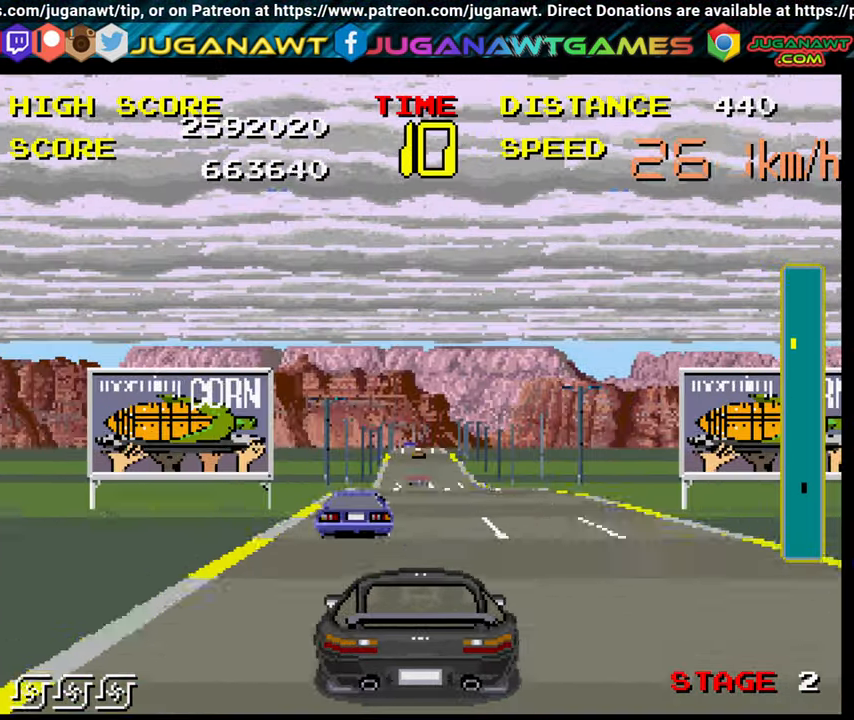
{"buttons": ["B"], "left_stick": "right", "right_stick": "center", "events": [[50, "left_stick", "center"], [217, "left_stick", "right"]]}
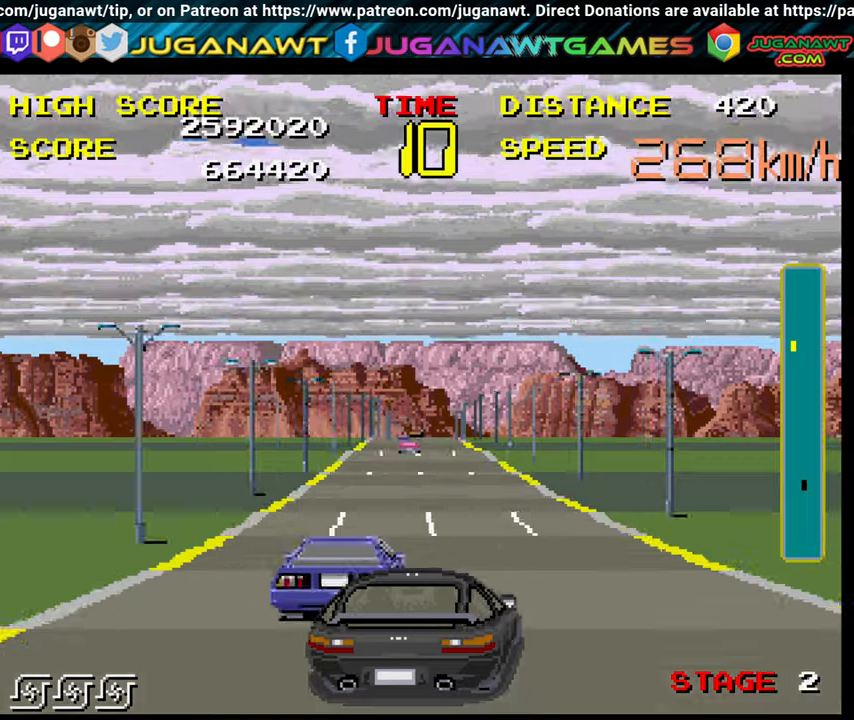
{"buttons": ["B"], "left_stick": "center", "right_stick": "center", "events": [[134, "left_stick", "center"]]}
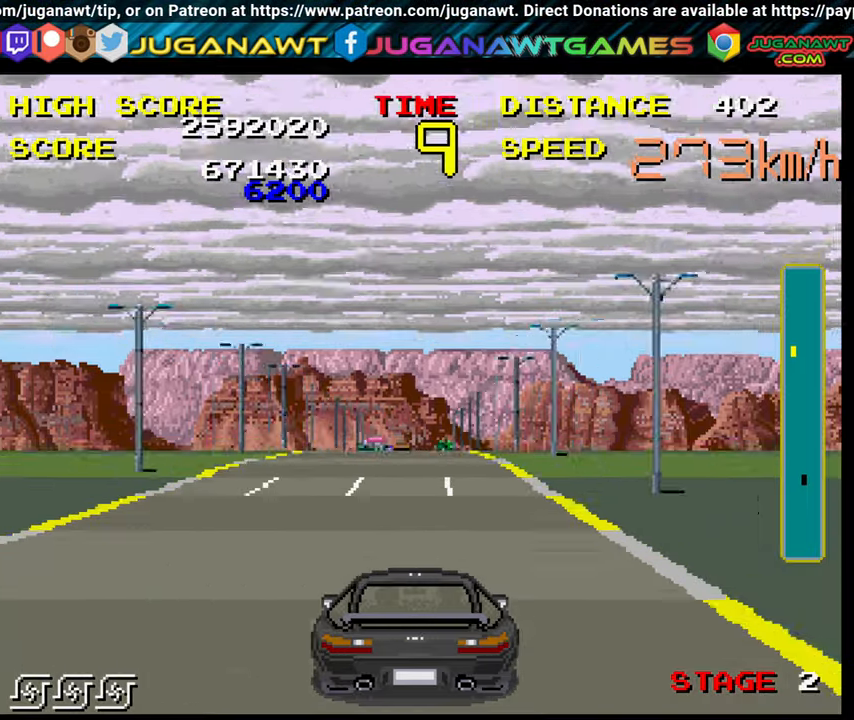
{"buttons": ["B"], "left_stick": "center", "right_stick": "center", "events": []}
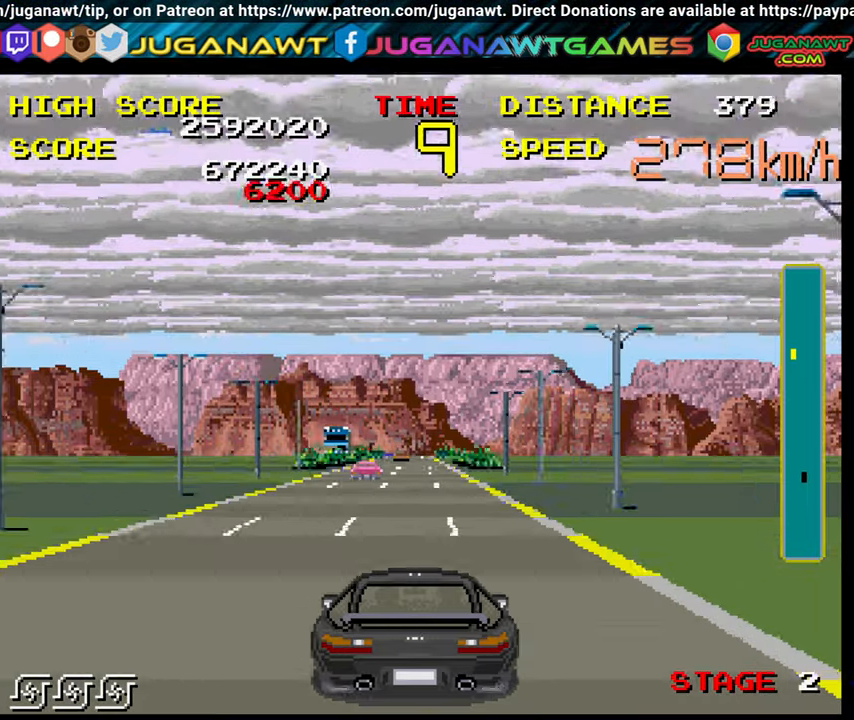
{"buttons": ["B"], "left_stick": "center", "right_stick": "center", "events": [[384, "left_stick", "right"], [484, "left_stick", "center"]]}
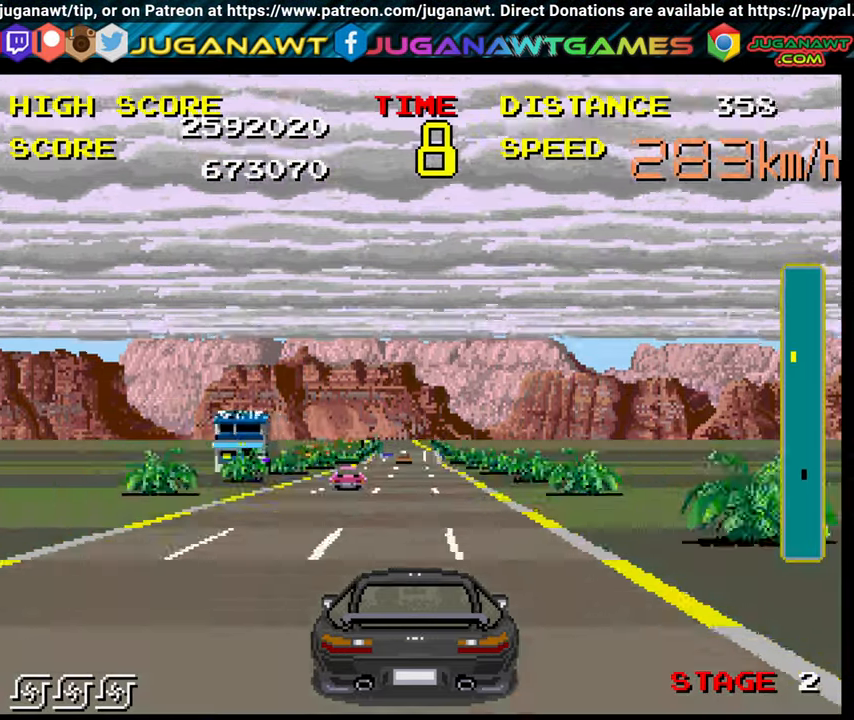
{"buttons": ["B"], "left_stick": "right", "right_stick": "center", "events": [[467, "left_stick", "right"]]}
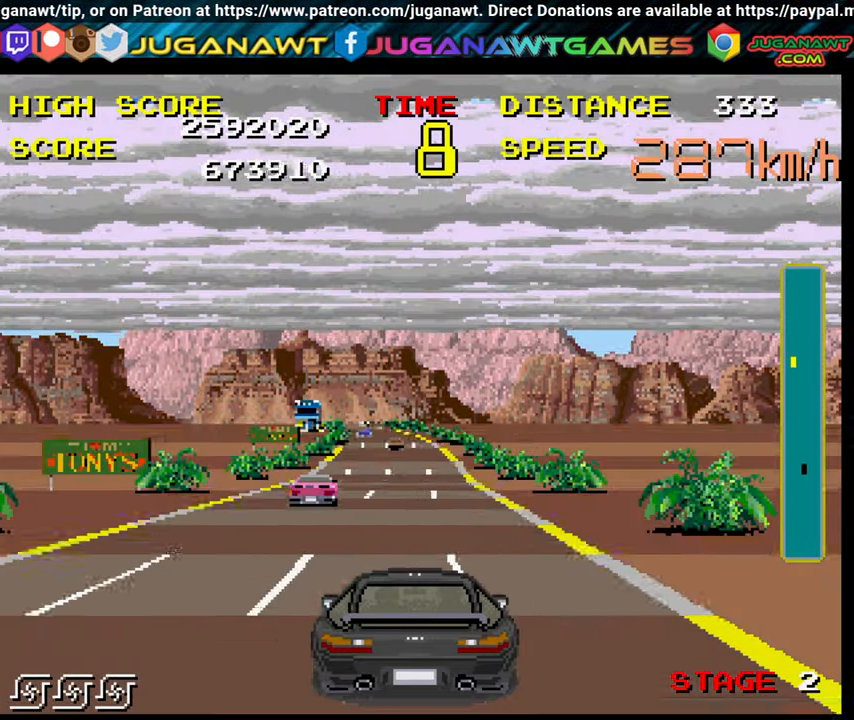
{"buttons": ["B"], "left_stick": "center", "right_stick": "center", "events": [[84, "left_stick", "center"], [334, "left_stick", "up-left"], [484, "left_stick", "center"]]}
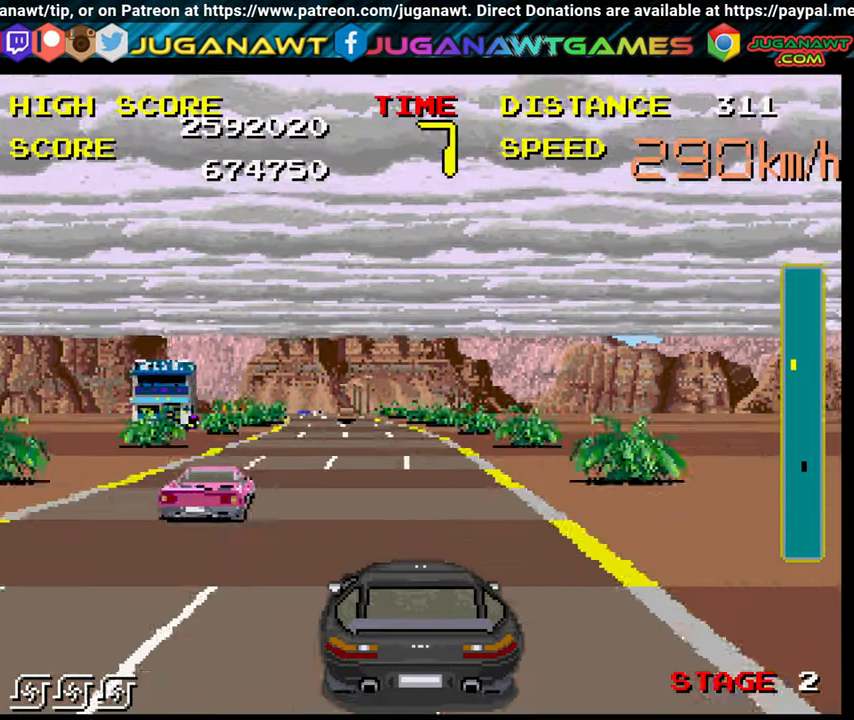
{"buttons": ["B"], "left_stick": "left", "right_stick": "center", "events": [[150, "left_stick", "left"]]}
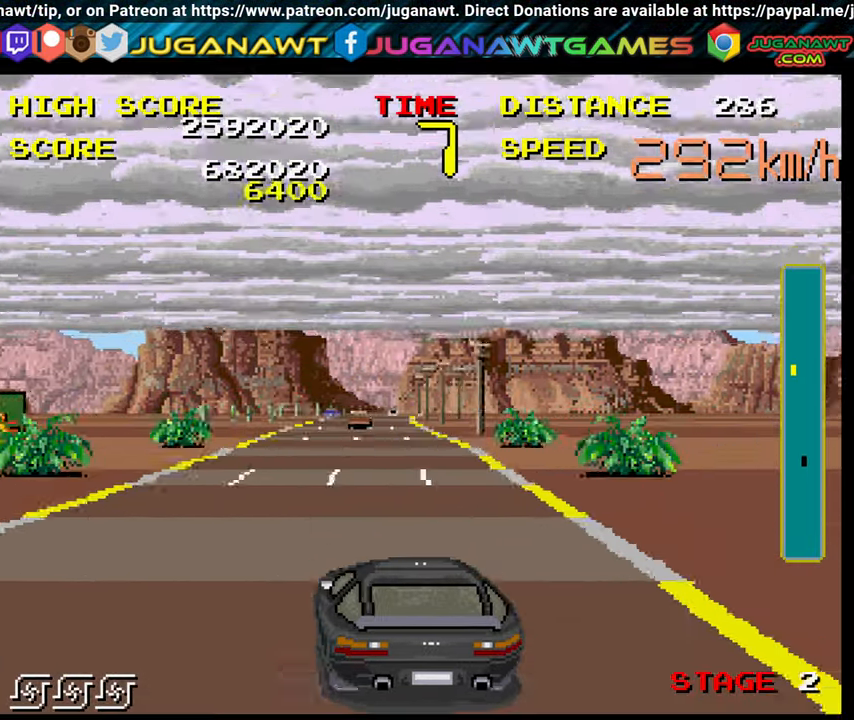
{"buttons": ["B"], "left_stick": "down-right", "right_stick": "center", "events": [[117, "left_stick", "center"], [184, "left_stick", "up-left"], [367, "left_stick", "down-right"]]}
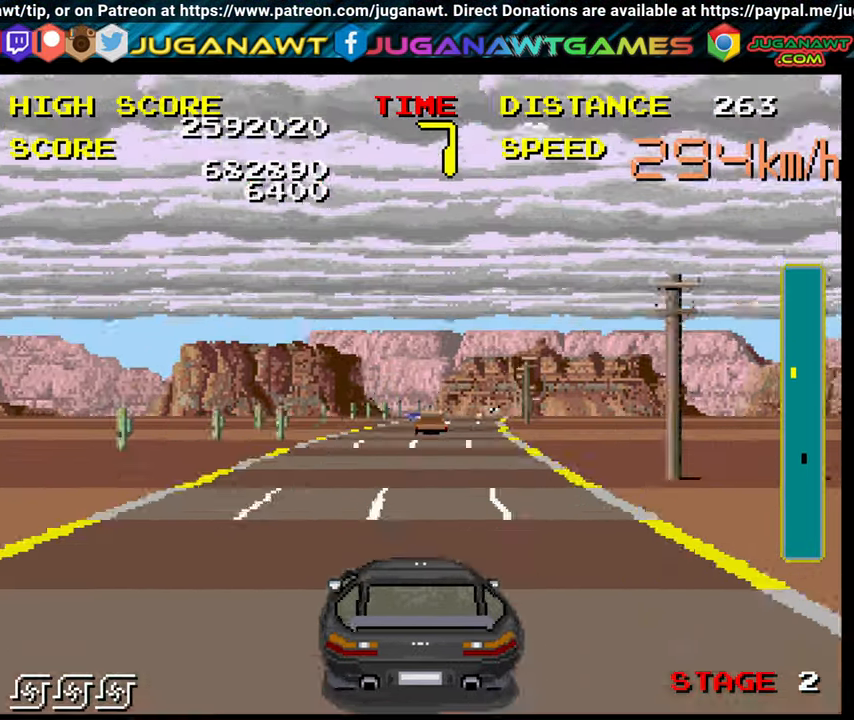
{"buttons": ["B"], "left_stick": "center", "right_stick": "center", "events": [[217, "left_stick", "center"]]}
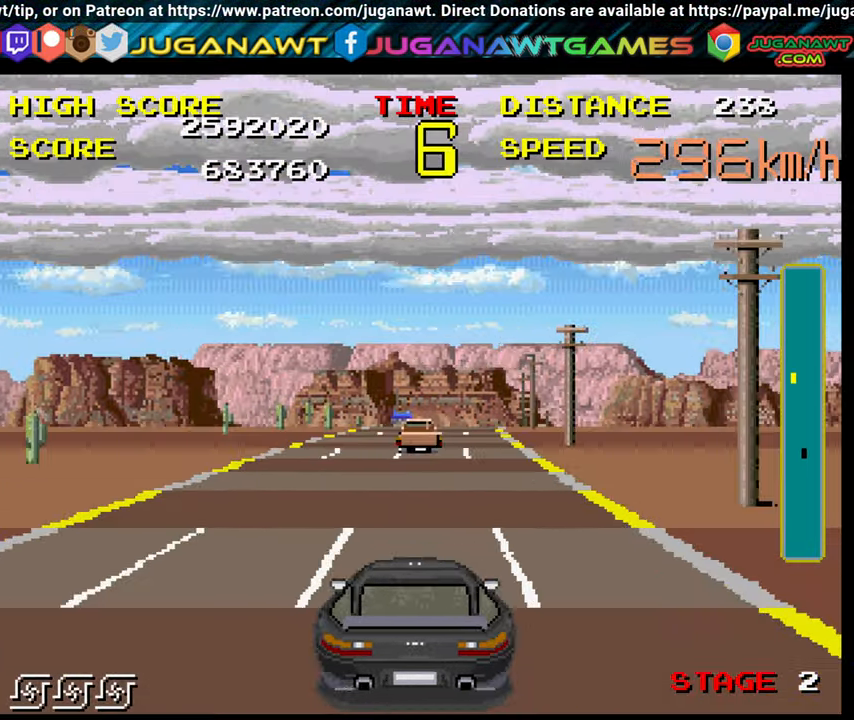
{"buttons": ["B"], "left_stick": "center", "right_stick": "center", "events": [[84, "left_stick", "up-left"], [200, "left_stick", "center"]]}
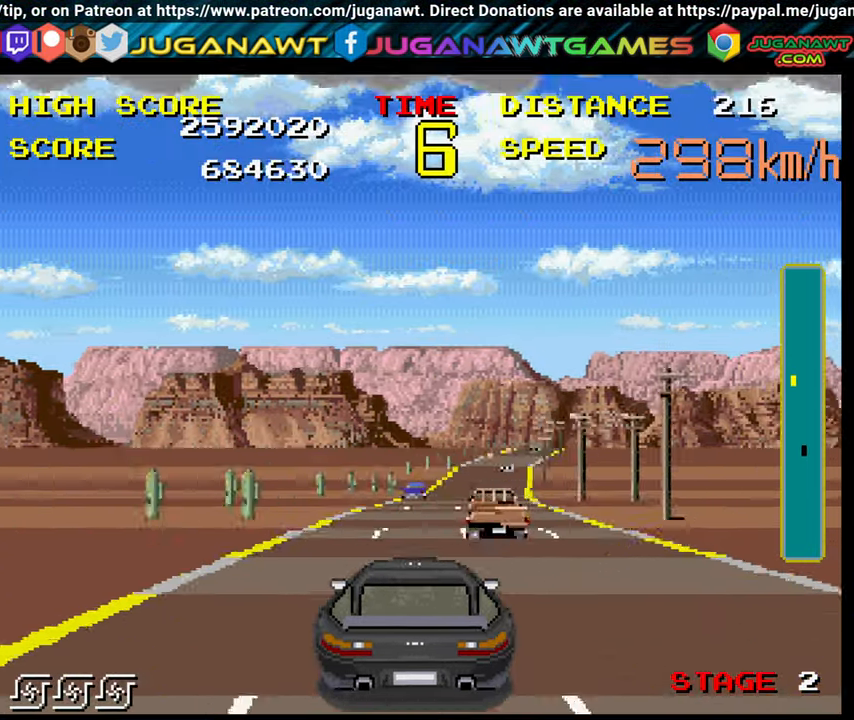
{"buttons": ["B"], "left_stick": "center", "right_stick": "center", "events": [[250, "left_stick", "right"], [434, "left_stick", "center"]]}